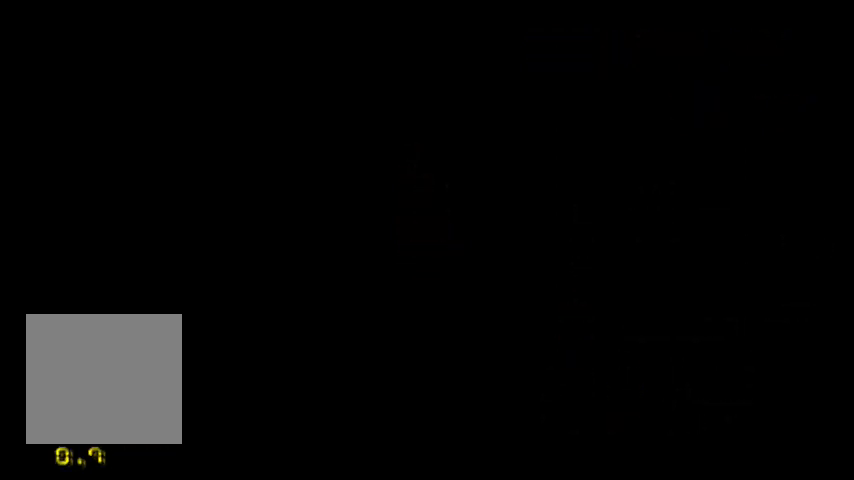
Gameplay with a controller (Nintendo layout); each line is a JSON object with the inputs held at the frame after it. "events" lists button and stick changes between this image and that frame as [ms after this image, input, new state], when the widget could be followed in between. Not read: L3 R3.
{"buttons": [], "left_stick": "center", "events": []}
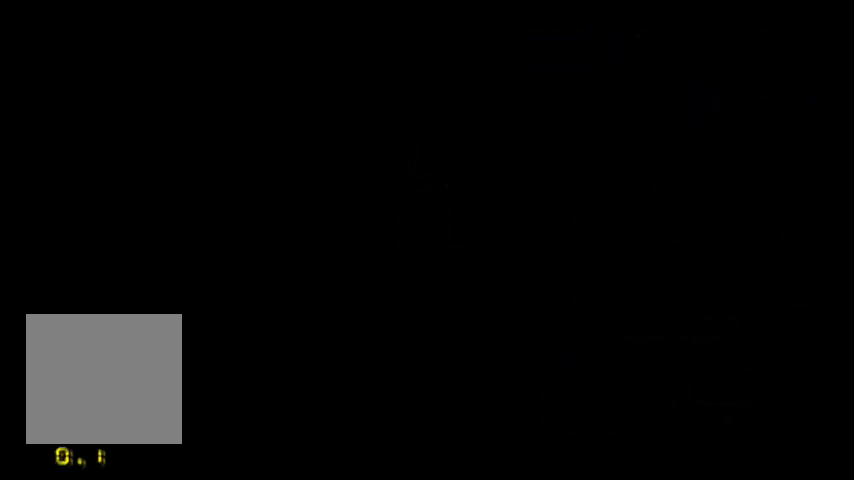
{"buttons": [], "left_stick": "center", "events": []}
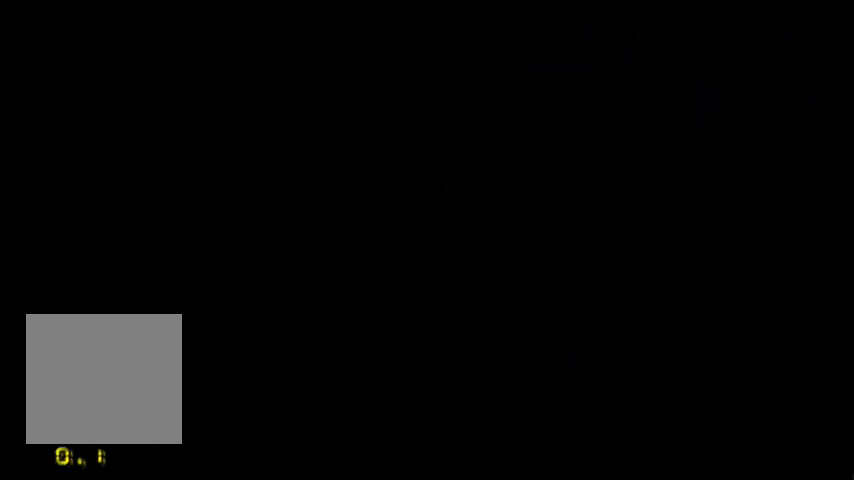
{"buttons": [], "left_stick": "center", "events": []}
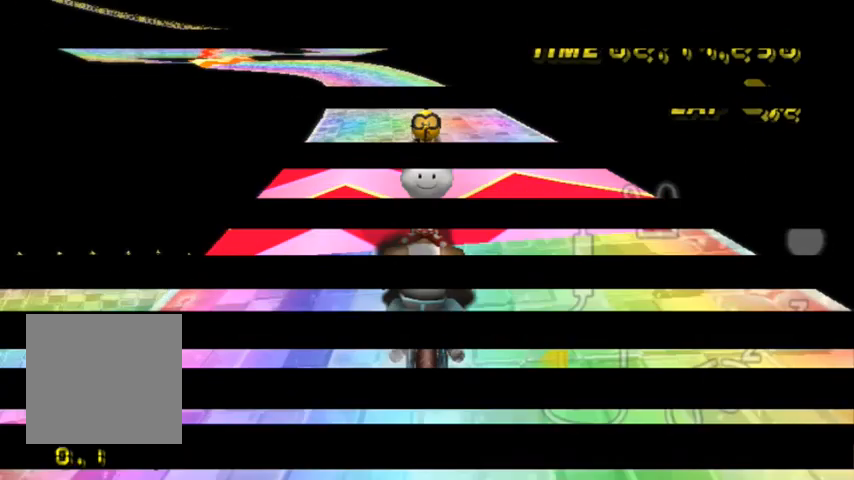
{"buttons": [], "left_stick": "center", "events": []}
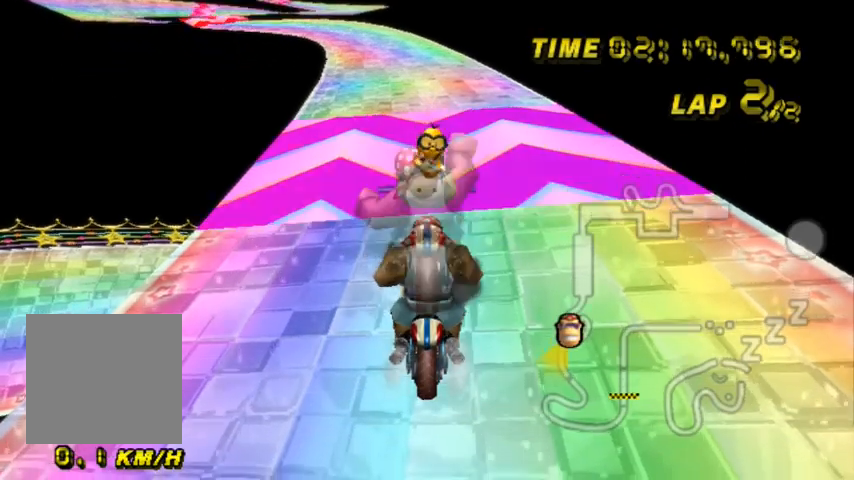
{"buttons": [], "left_stick": "center", "events": []}
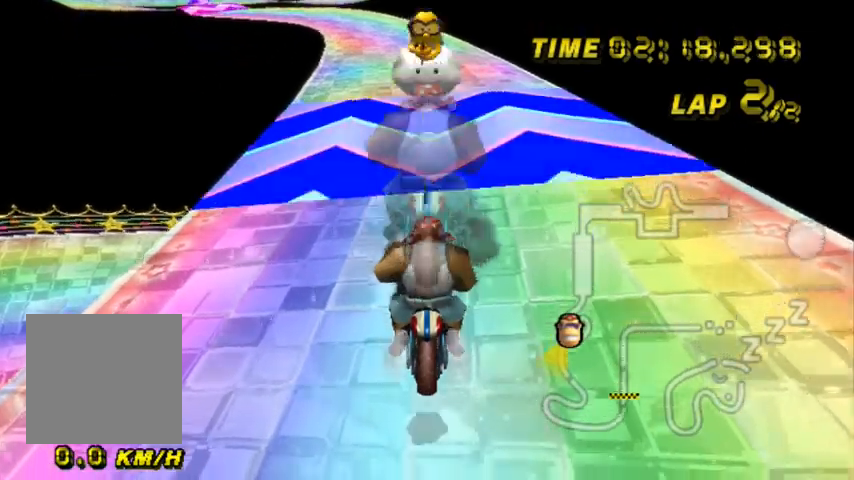
{"buttons": ["A"], "left_stick": "center", "events": [[267, "A", "down"]]}
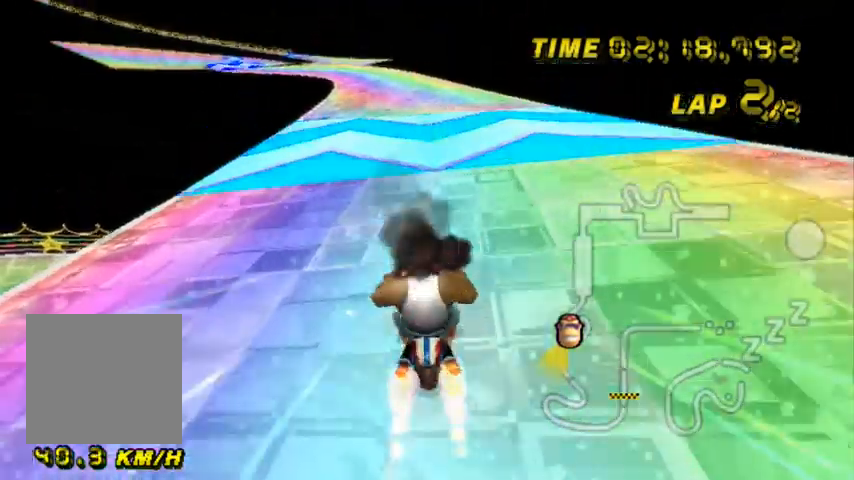
{"buttons": ["A"], "left_stick": "left", "events": [[66, "left_stick", "down-left"], [166, "left_stick", "left"]]}